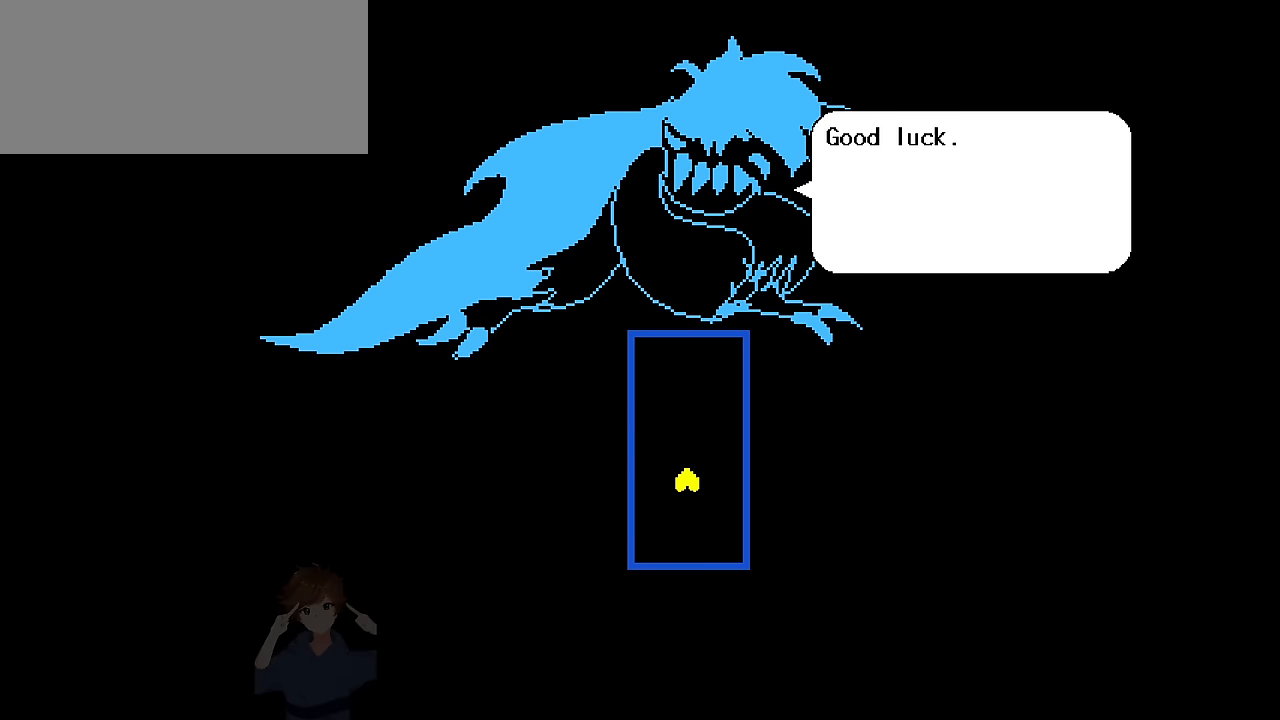
Gameplay with keyboard; each line is a JSON object with the keys held at the frame after it. "events" lists presses ("down") and releases ("up") of "c", "down", "left", "right", "up", "x" and "z" between this image and that frame as [ms after this image, input, new state], when the widget could be followed in between. No other keys are recorded. Mouse input is not recorded.
{"keys": ["down", "right", "z"], "events": [[67, "z", "up"], [134, "z", "down"], [234, "z", "up"], [334, "right", "down"], [334, "z", "down"], [434, "down", "down"]]}
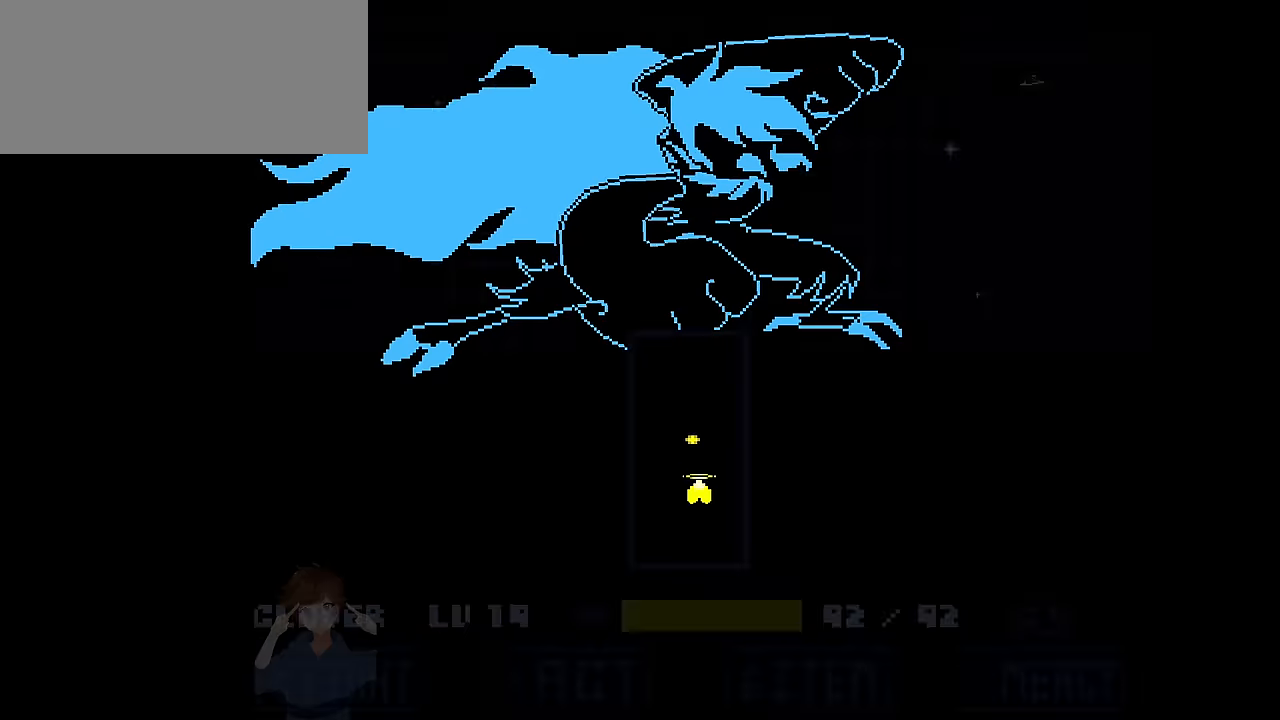
{"keys": ["z"], "events": [[134, "down", "up"], [234, "right", "up"], [234, "up", "down"], [434, "up", "up"]]}
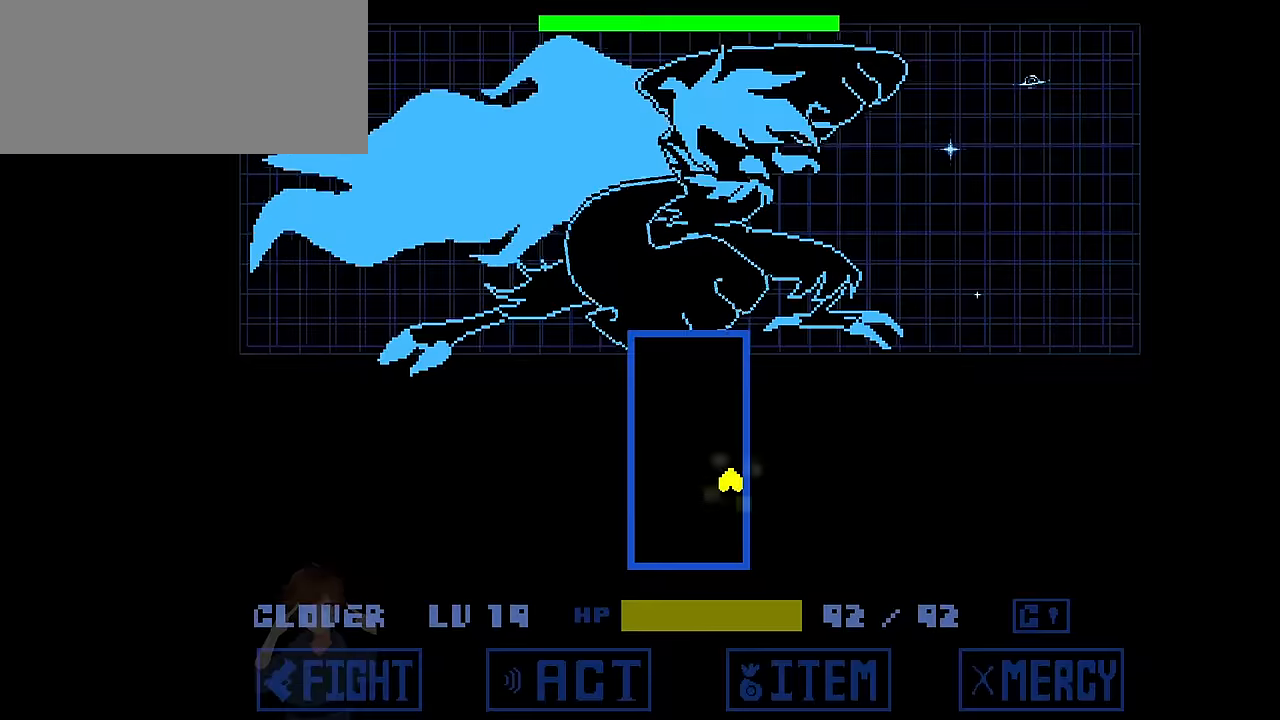
{"keys": ["z"], "events": [[33, "down", "down"], [367, "down", "up"]]}
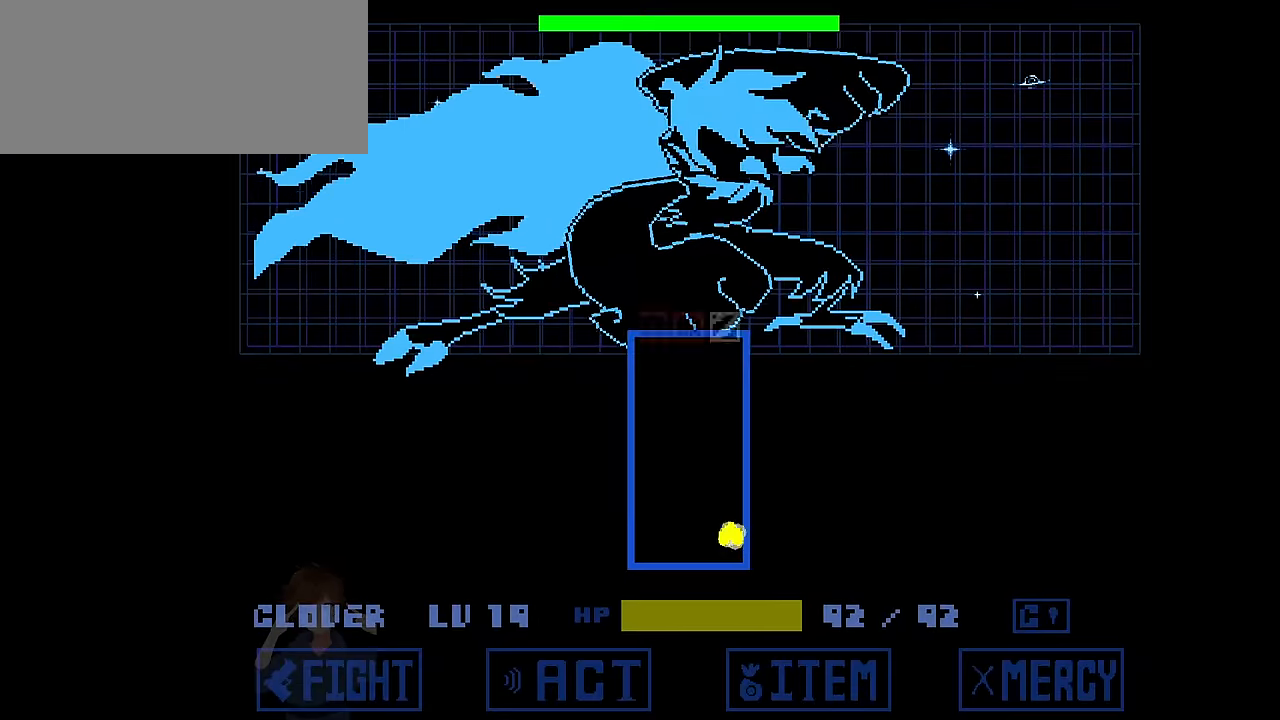
{"keys": [], "events": [[434, "z", "up"]]}
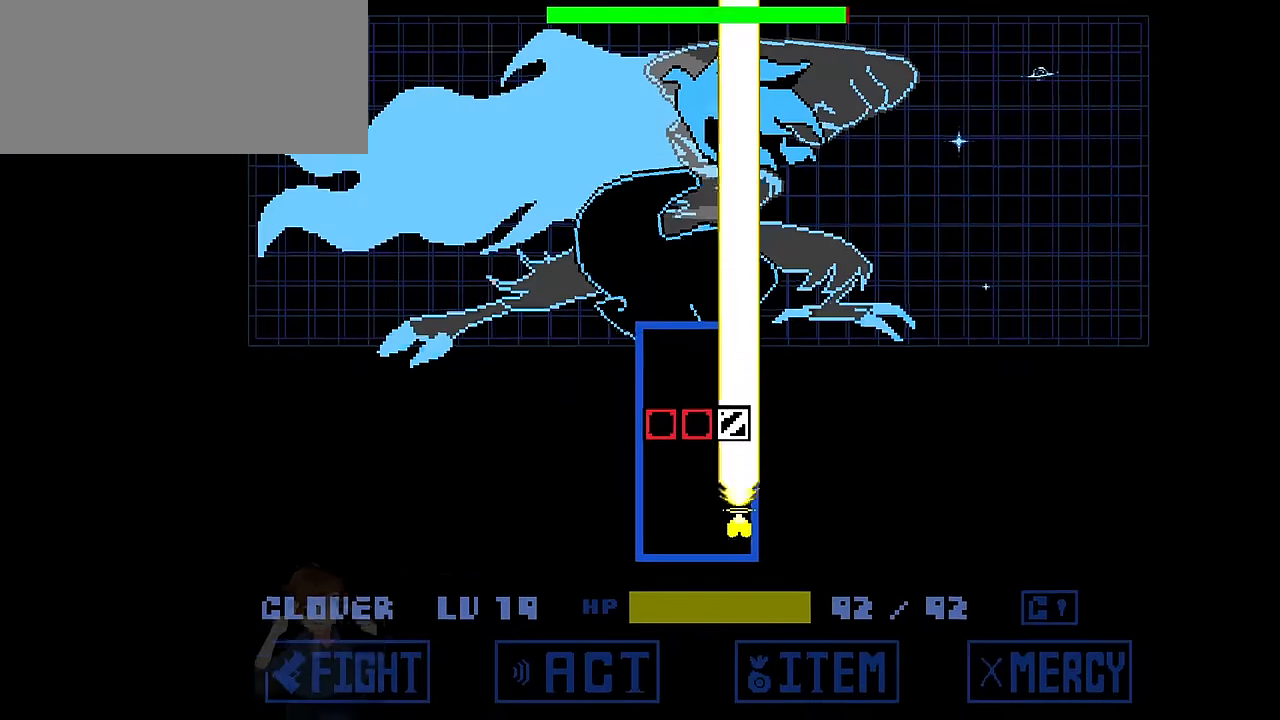
{"keys": ["down", "left"], "events": [[67, "up", "down"], [67, "x", "down"], [200, "x", "up"], [233, "left", "down"], [233, "up", "up"], [333, "down", "down"]]}
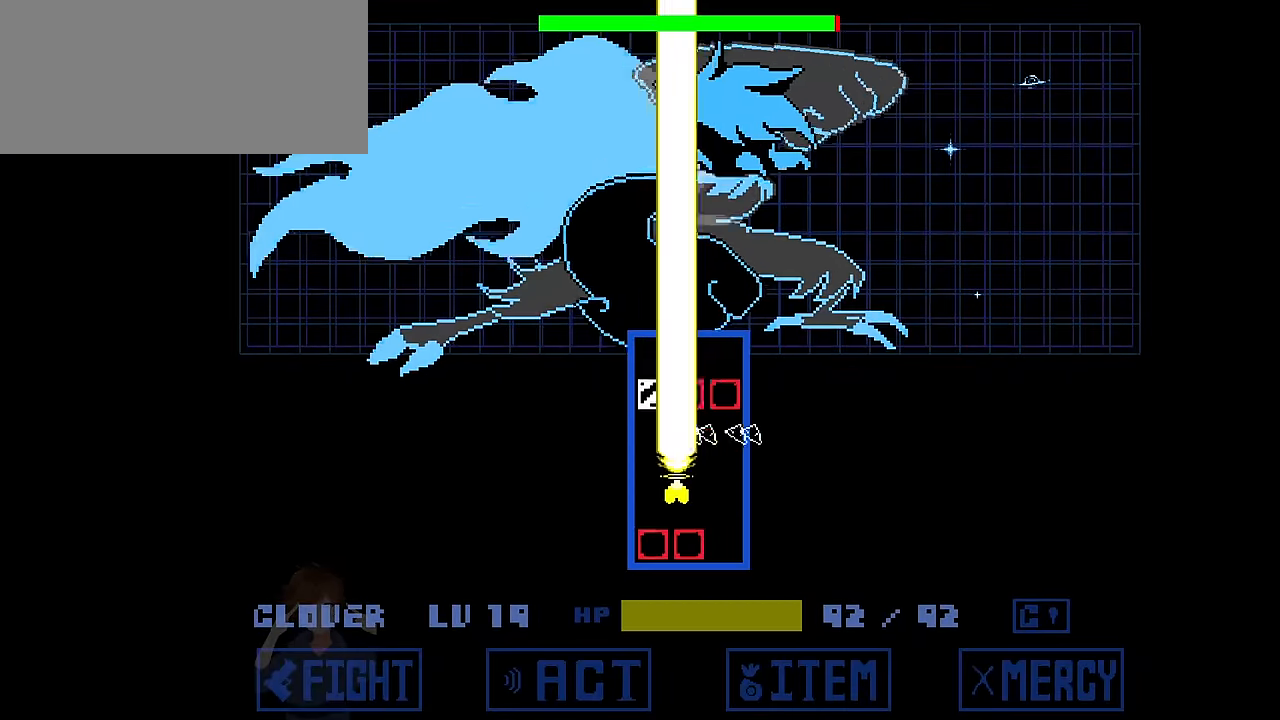
{"keys": ["down", "right"], "events": [[134, "down", "up"], [167, "left", "up"], [167, "up", "down"], [200, "x", "down"], [301, "right", "down"], [301, "x", "up"], [367, "up", "up"], [467, "down", "down"]]}
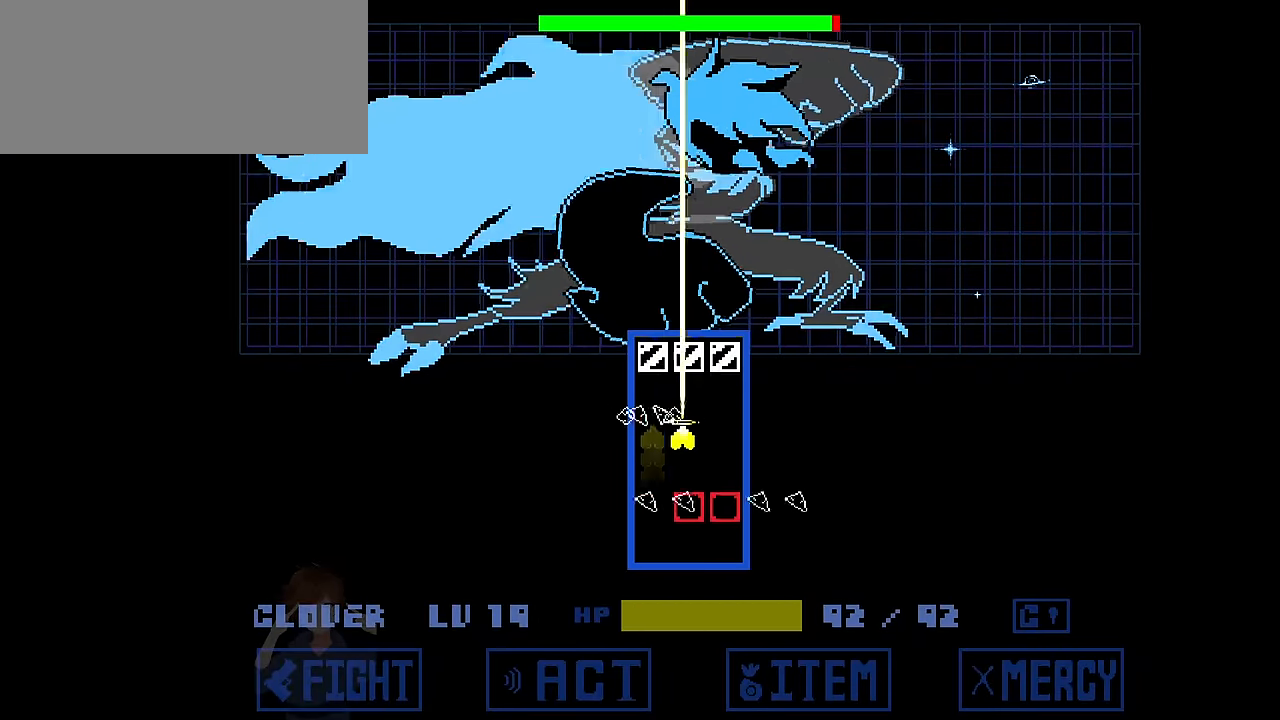
{"keys": ["down"], "events": [[67, "right", "up"], [200, "down", "up"], [267, "up", "down"], [267, "x", "down"], [434, "down", "down"], [434, "up", "up"], [434, "x", "up"]]}
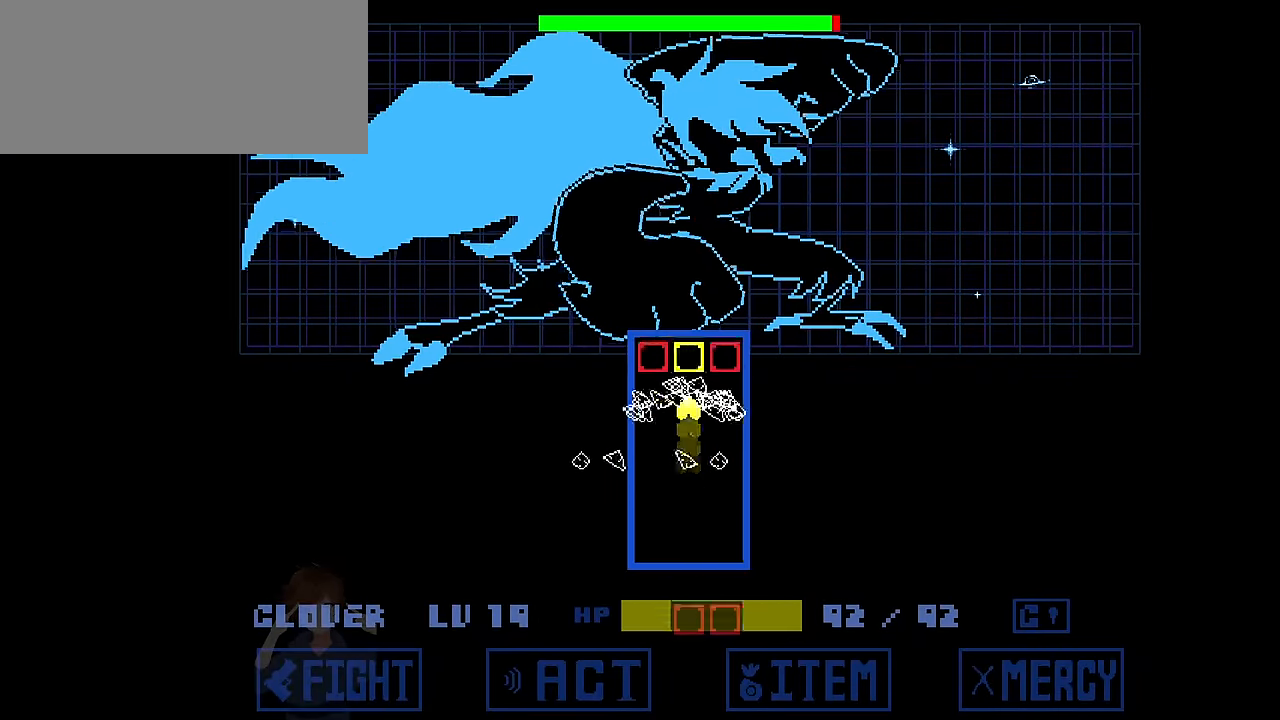
{"keys": ["up"], "events": [[301, "down", "up"], [401, "up", "down"]]}
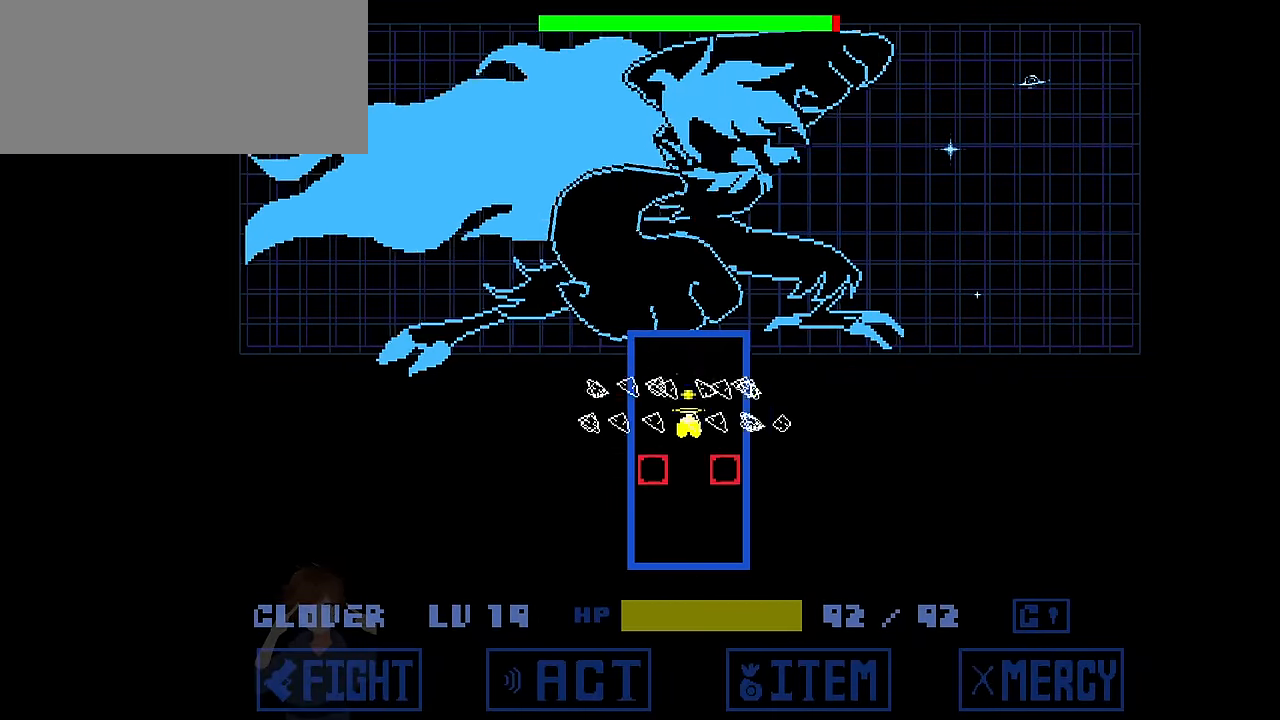
{"keys": ["down"], "events": [[67, "left", "down"], [133, "up", "up"], [200, "down", "down"], [300, "left", "up"]]}
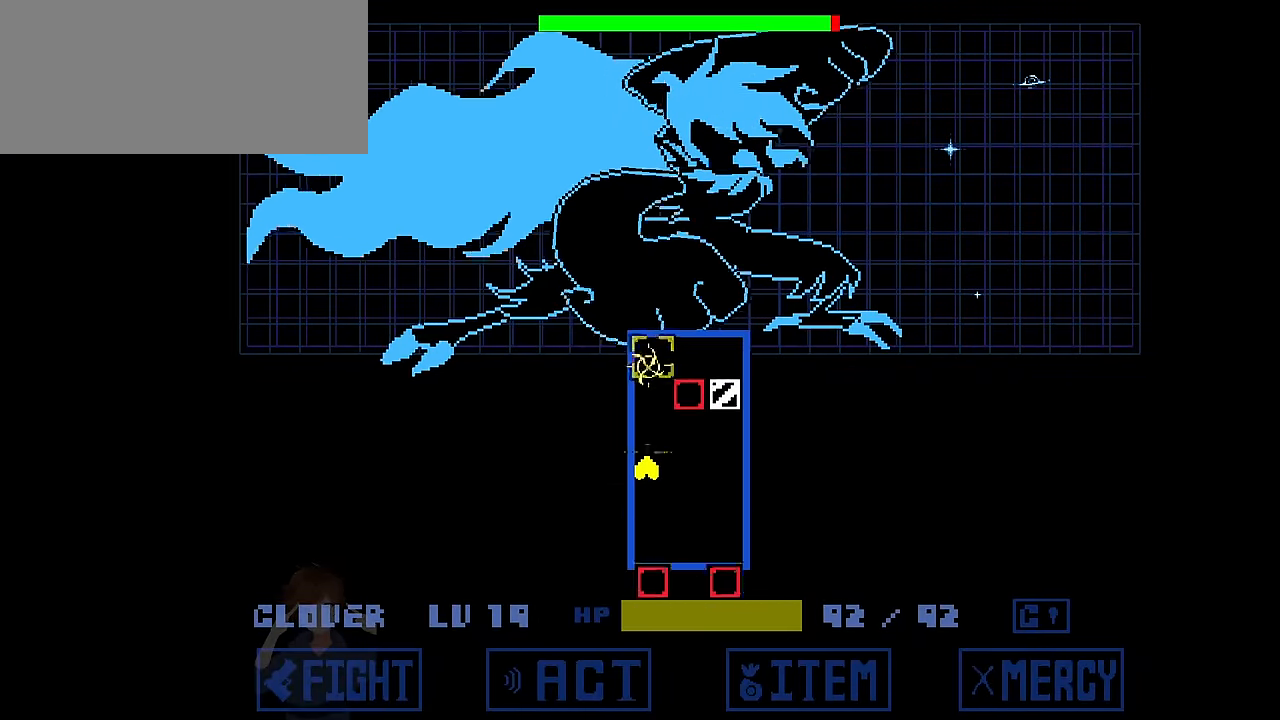
{"keys": ["up", "x"], "events": [[234, "down", "up"], [434, "up", "down"], [501, "x", "down"]]}
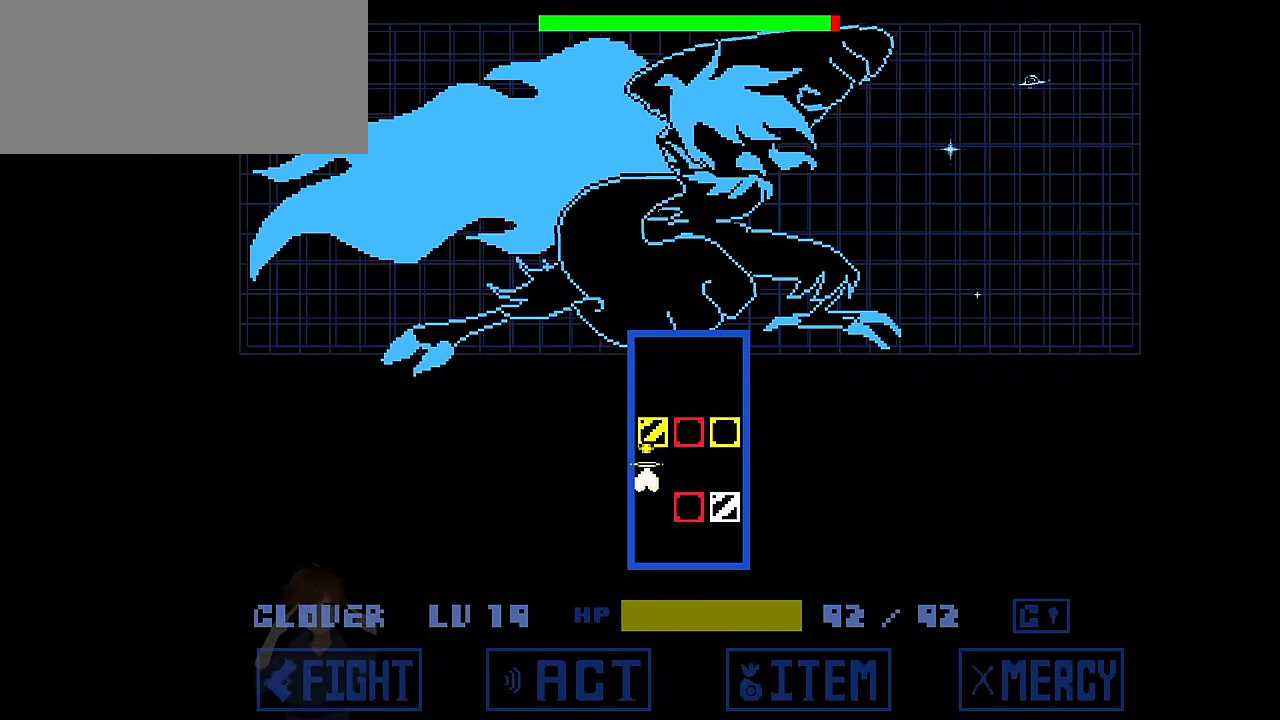
{"keys": ["down"], "events": [[167, "up", "up"], [167, "x", "up"], [200, "down", "down"]]}
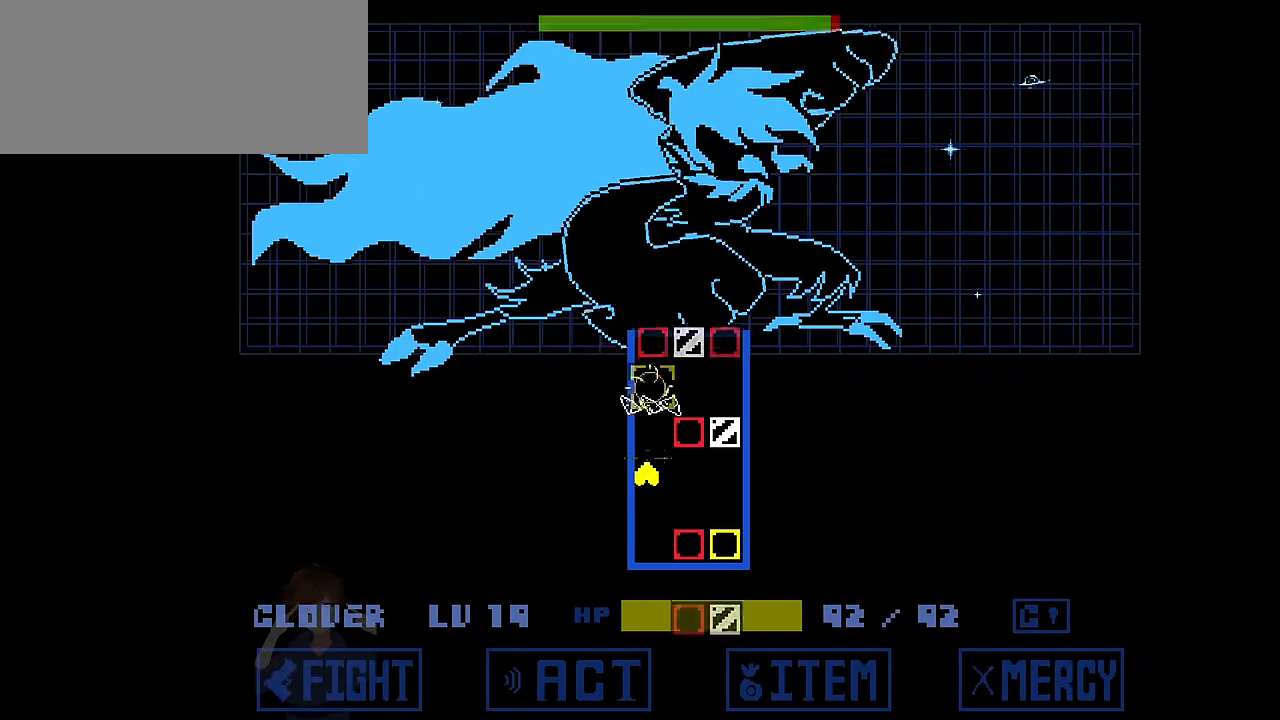
{"keys": ["up", "x"], "events": [[234, "down", "up"], [301, "up", "down"], [467, "x", "down"]]}
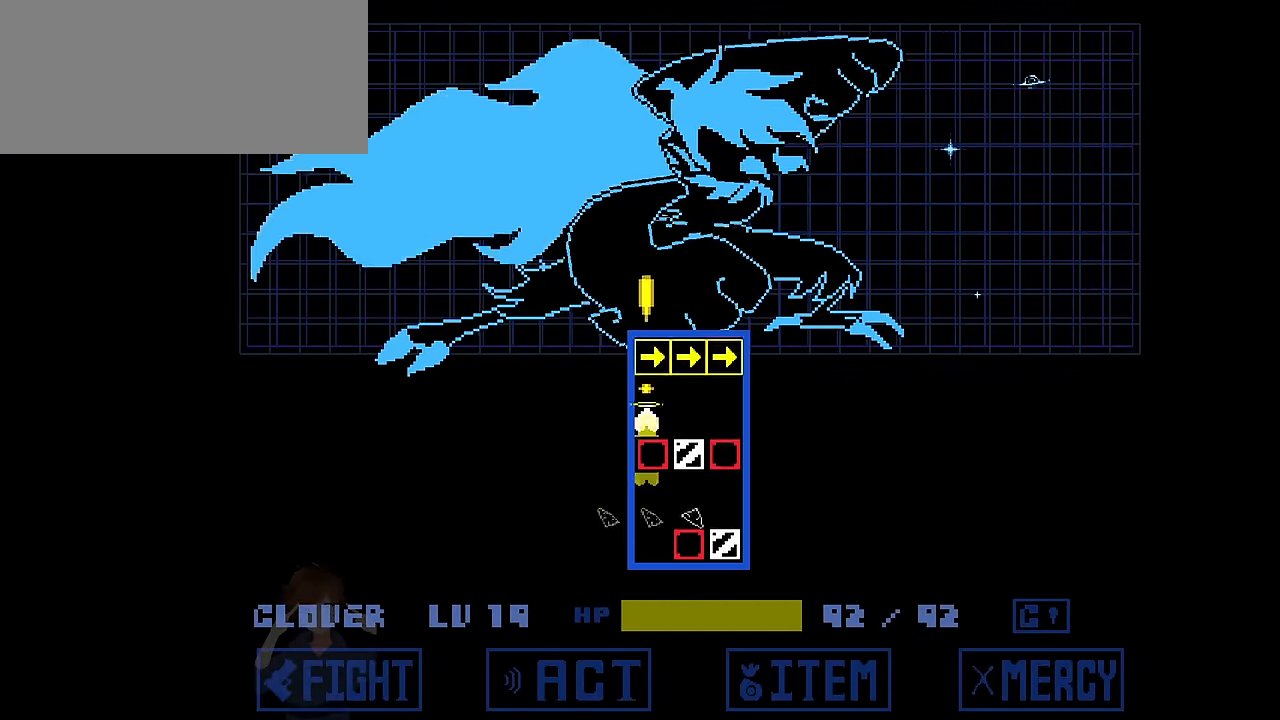
{"keys": ["right", "up"], "events": [[100, "x", "up"], [133, "down", "down"], [133, "up", "up"], [467, "down", "up"], [467, "up", "down"], [500, "right", "down"]]}
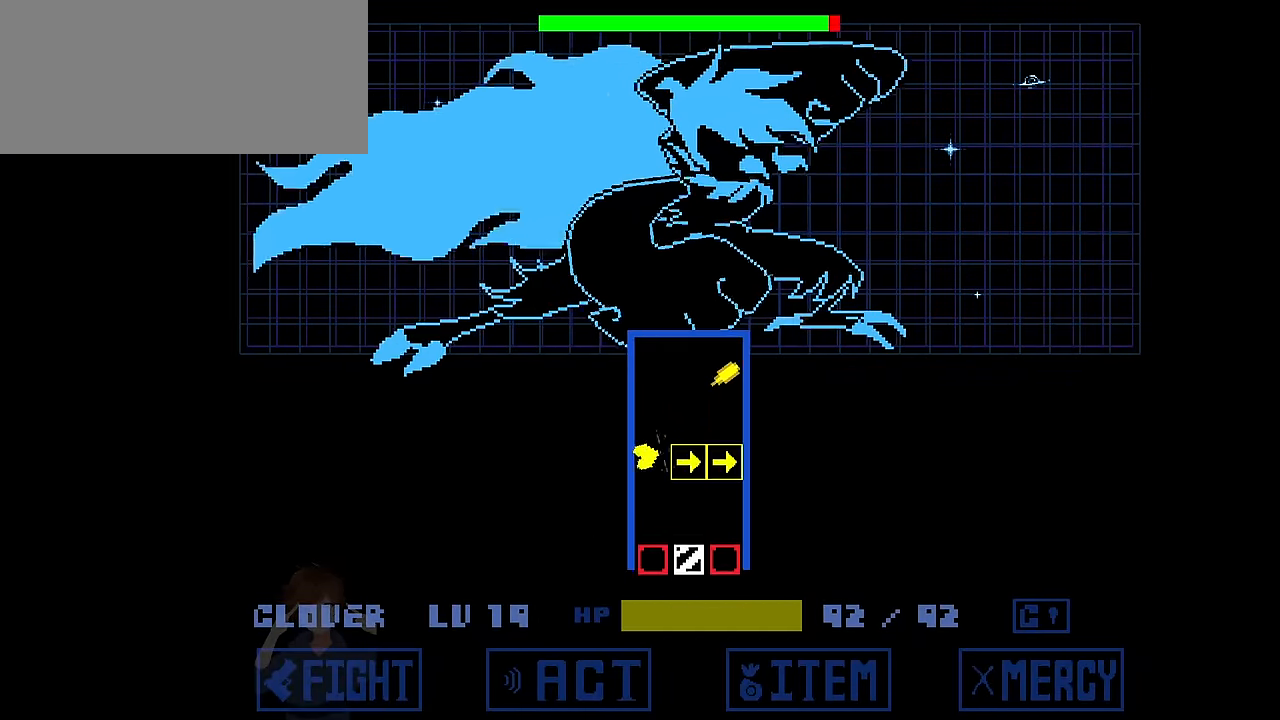
{"keys": ["down", "right"], "events": [[167, "up", "up"], [233, "down", "down"]]}
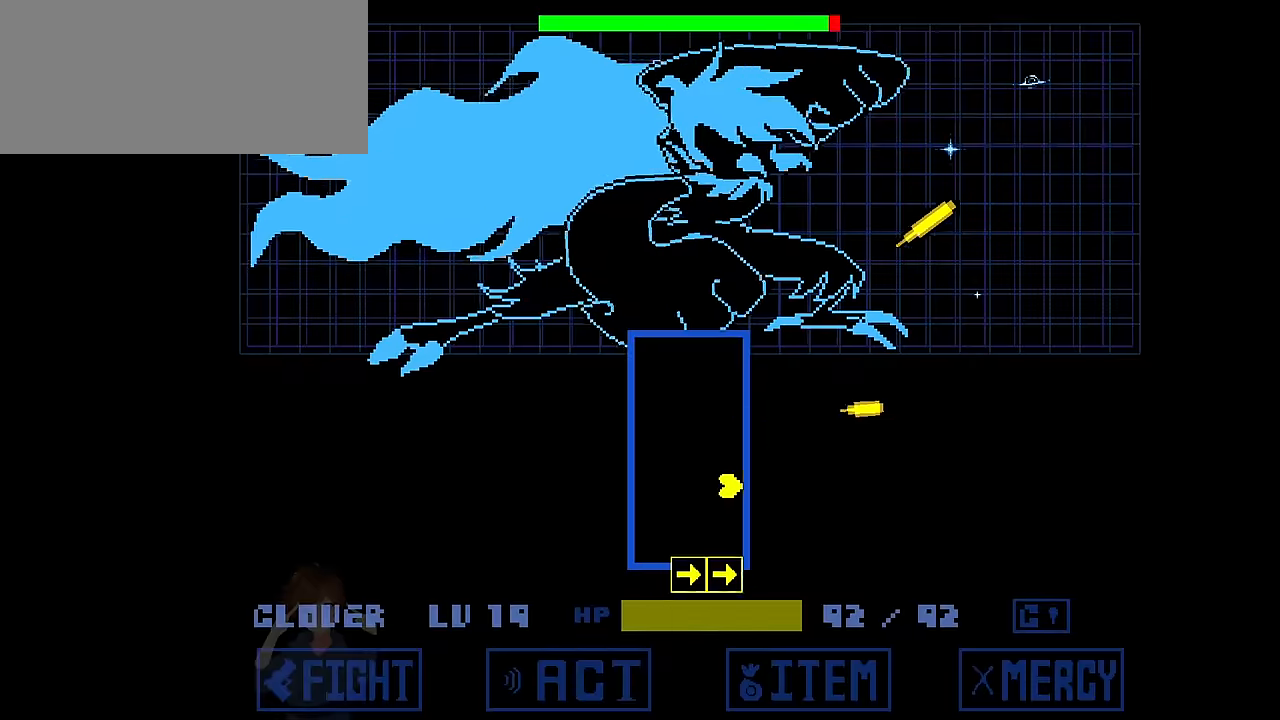
{"keys": ["down", "left"], "events": [[34, "left", "down"], [34, "right", "up"]]}
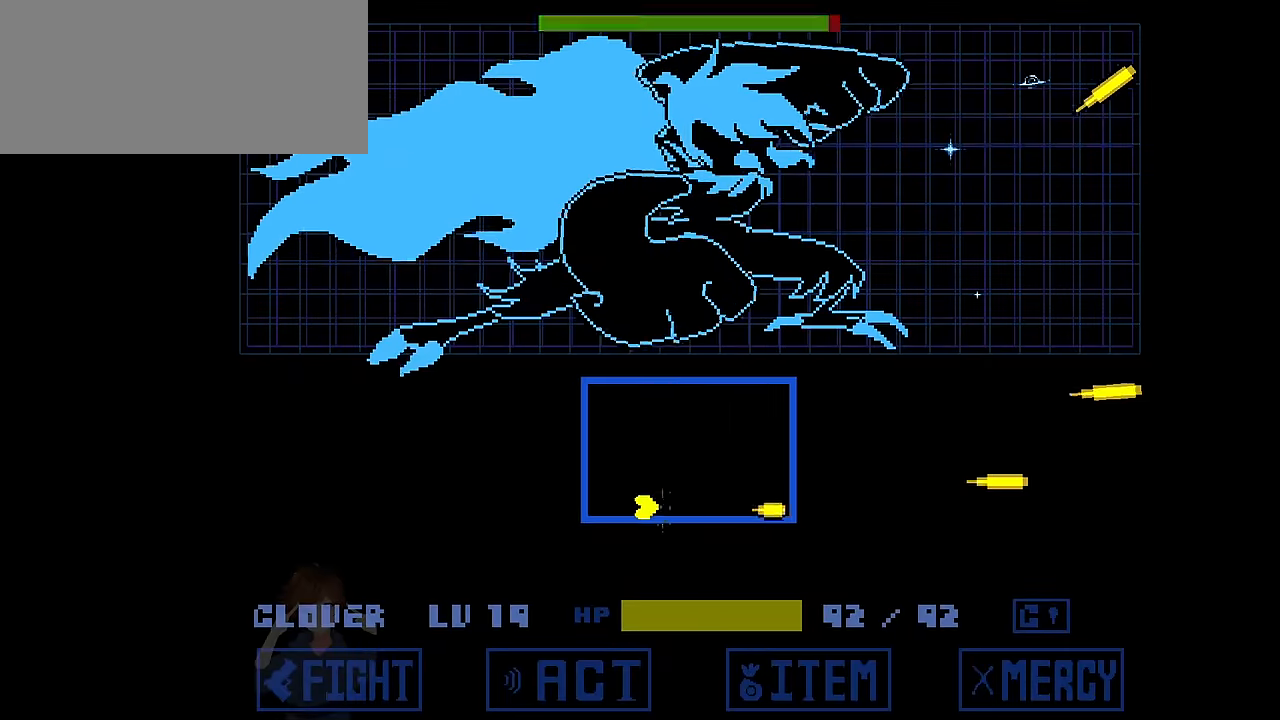
{"keys": ["right"], "events": [[133, "down", "up"], [267, "left", "up"], [367, "right", "down"]]}
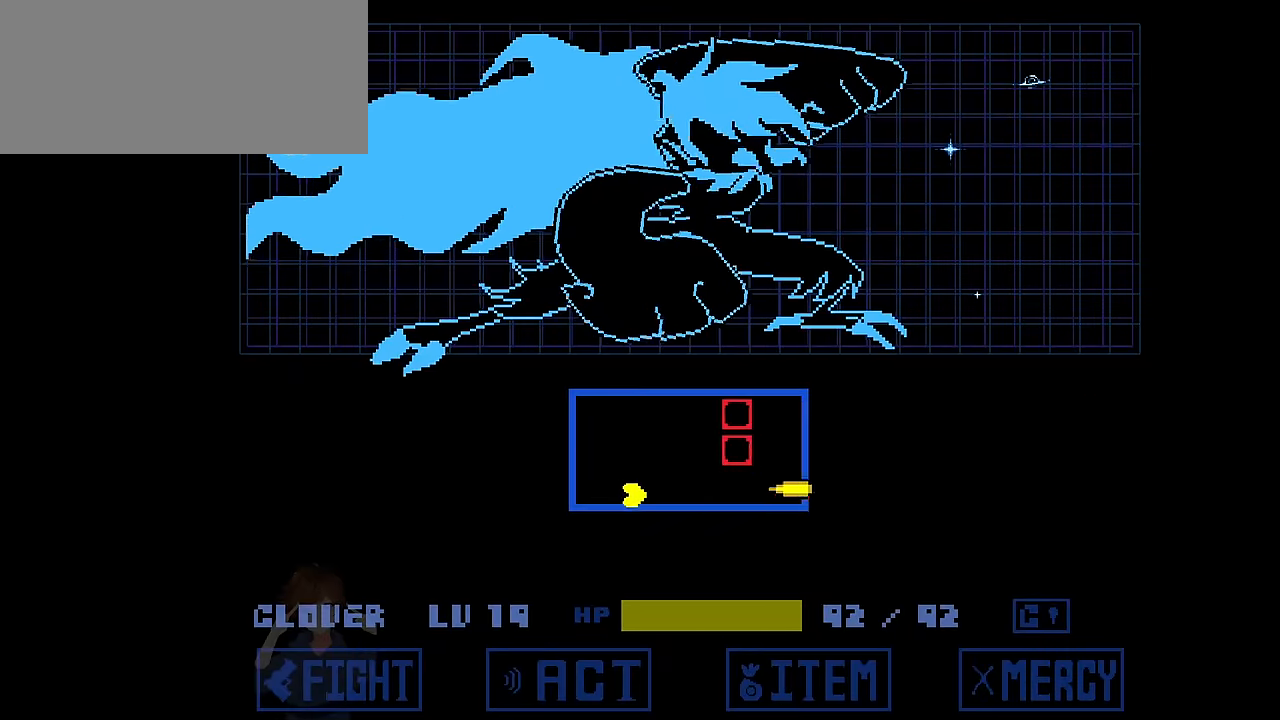
{"keys": ["left", "up"], "events": [[301, "up", "down"], [334, "right", "up"], [401, "left", "down"]]}
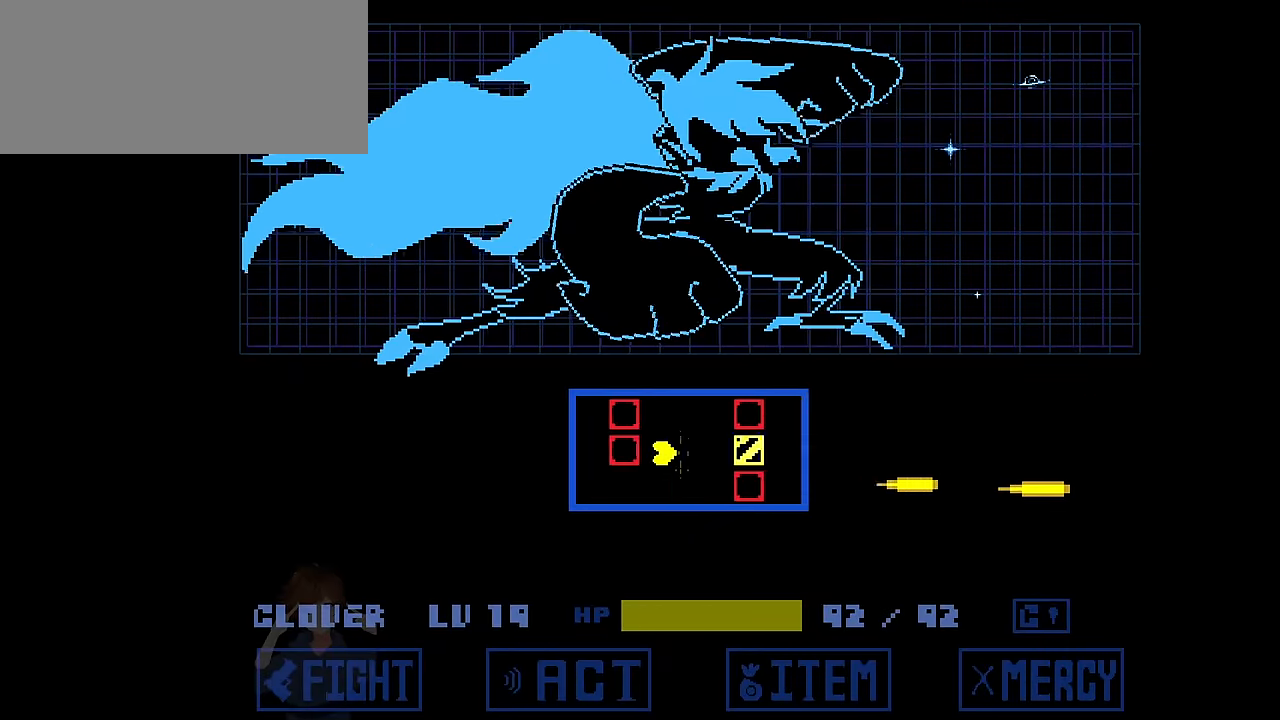
{"keys": ["down", "left"], "events": [[67, "up", "up"], [133, "right", "down"], [167, "left", "up"], [167, "x", "down"], [267, "left", "down"], [267, "right", "up"], [367, "x", "up"], [400, "down", "down"]]}
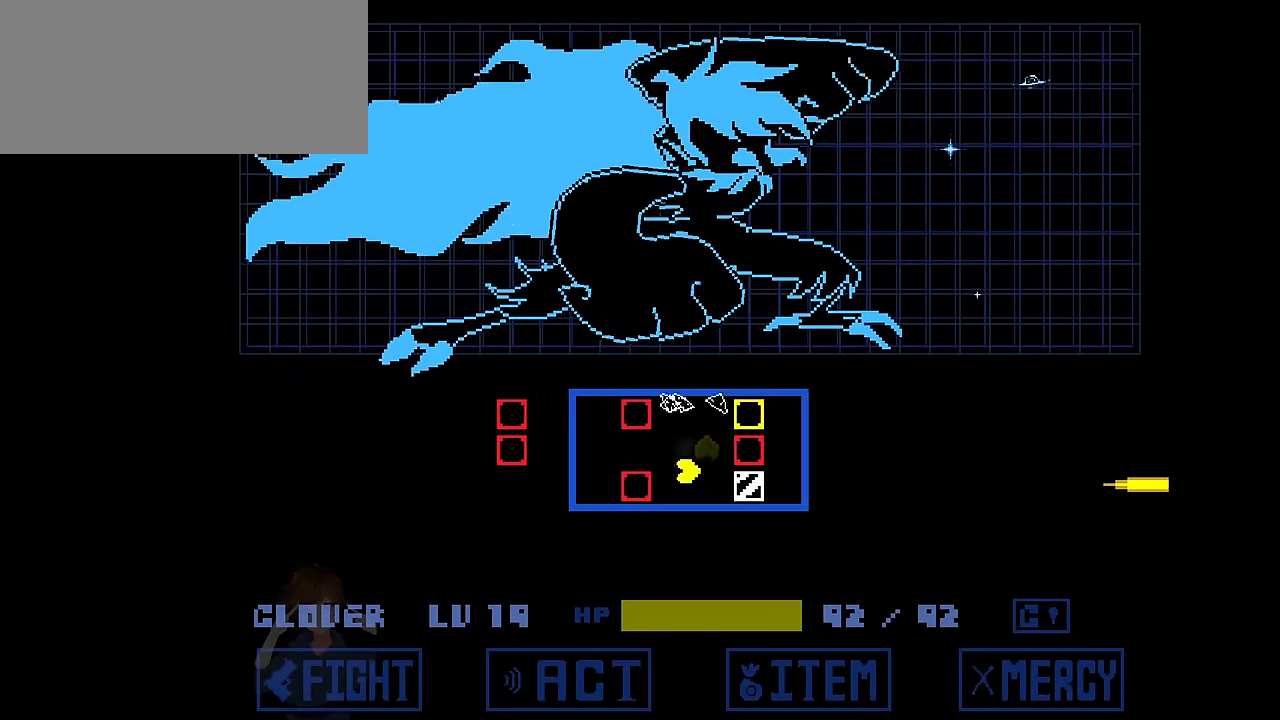
{"keys": ["left"], "events": [[134, "right", "down"], [167, "down", "up"], [167, "left", "up"], [167, "x", "down"], [334, "left", "down"], [334, "right", "up"], [334, "x", "up"]]}
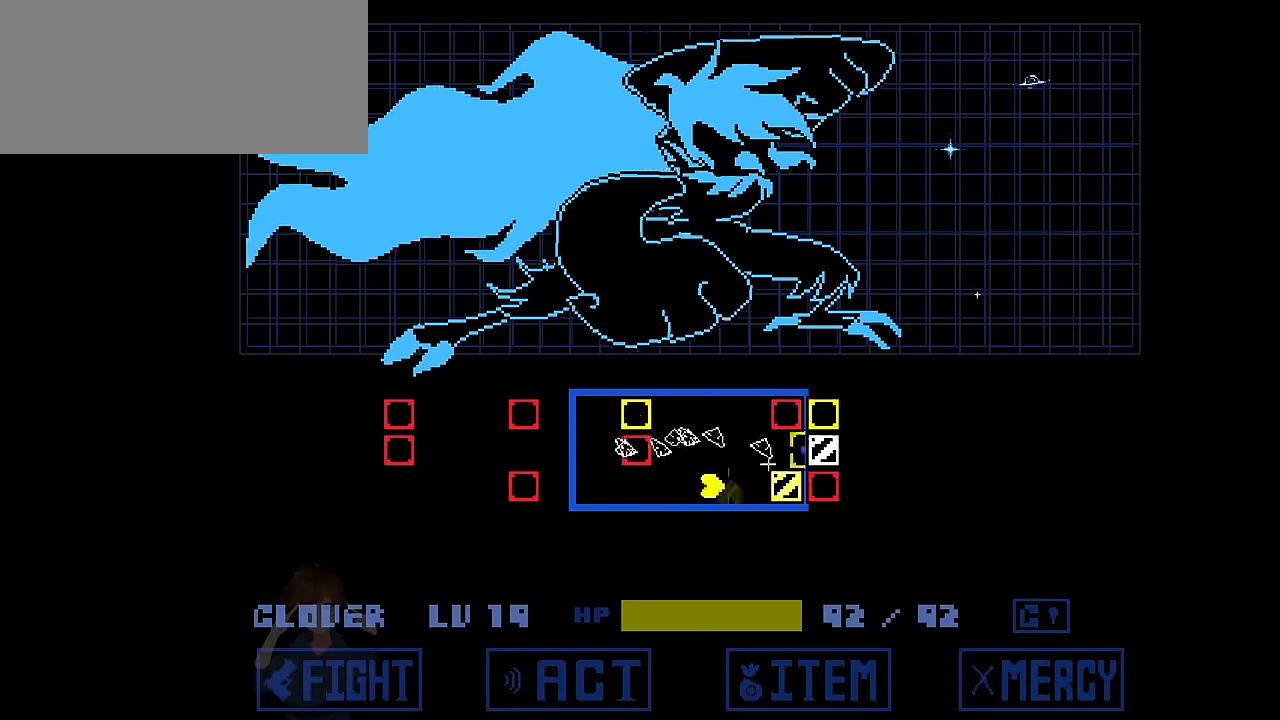
{"keys": ["down", "right"], "events": [[33, "up", "down"], [267, "left", "up"], [267, "right", "down"], [267, "up", "up"], [300, "x", "down"], [467, "down", "down"], [467, "x", "up"]]}
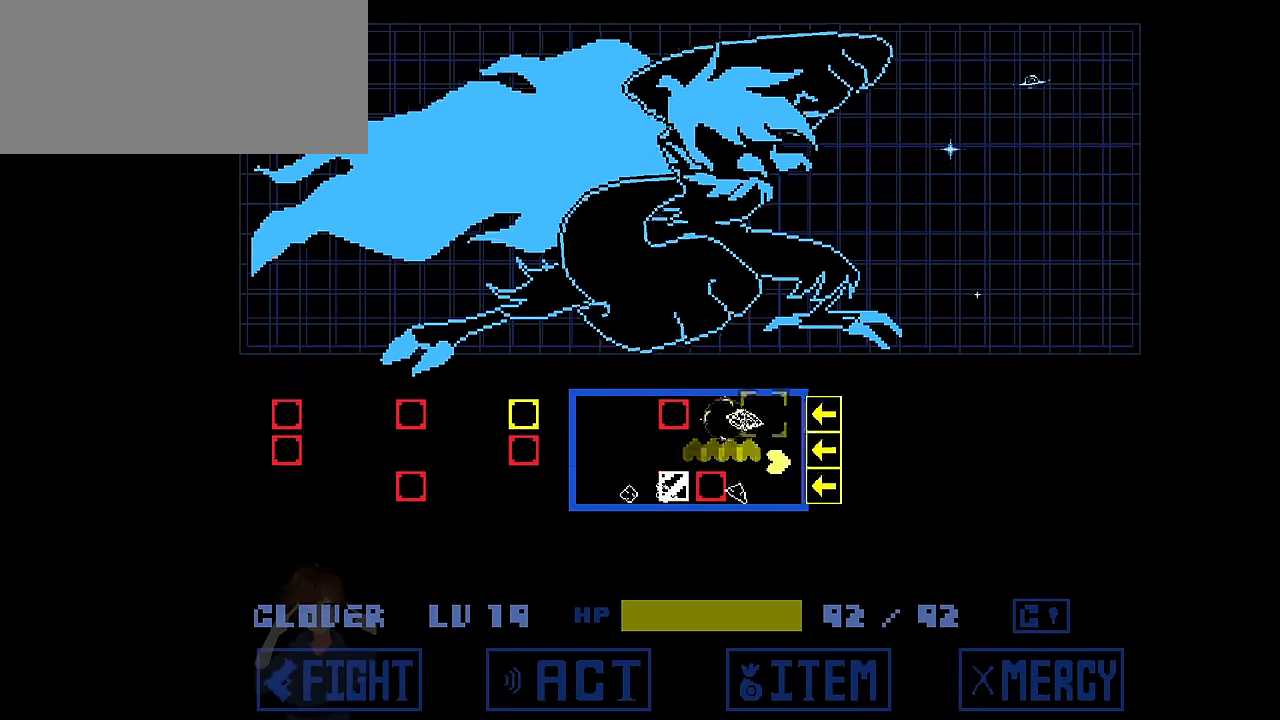
{"keys": [], "events": [[401, "down", "up"], [401, "right", "up"]]}
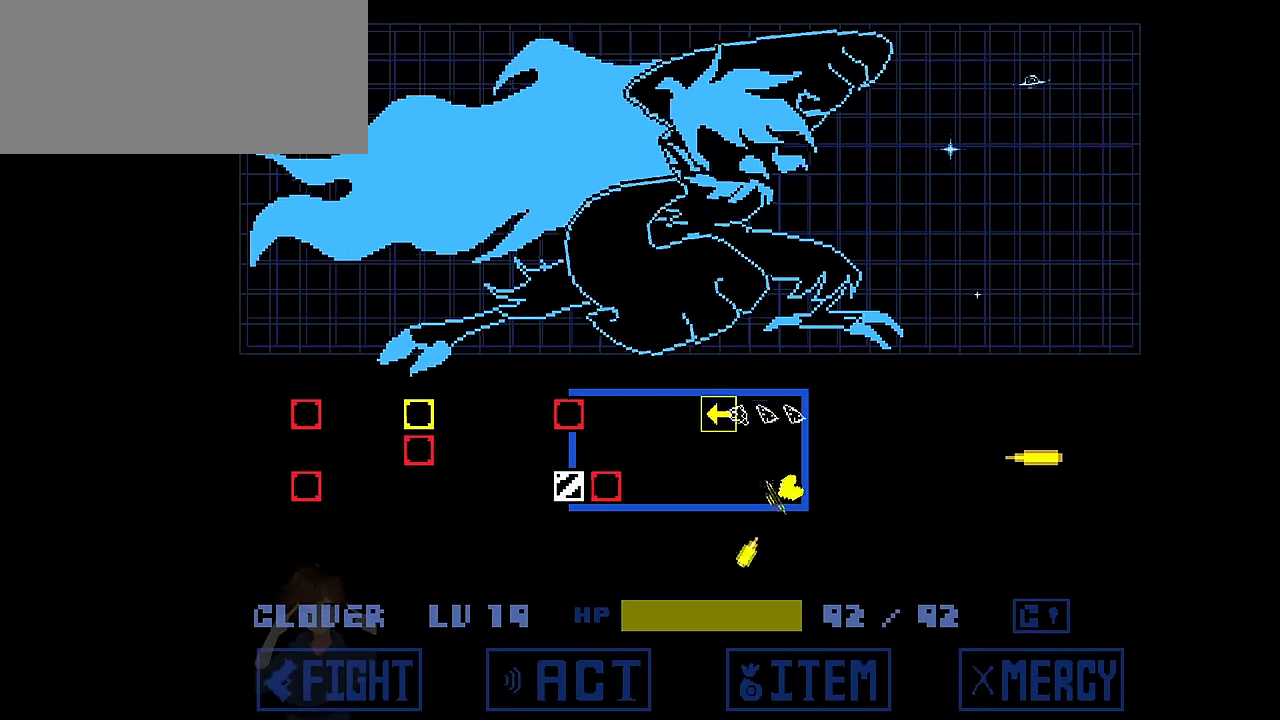
{"keys": [], "events": []}
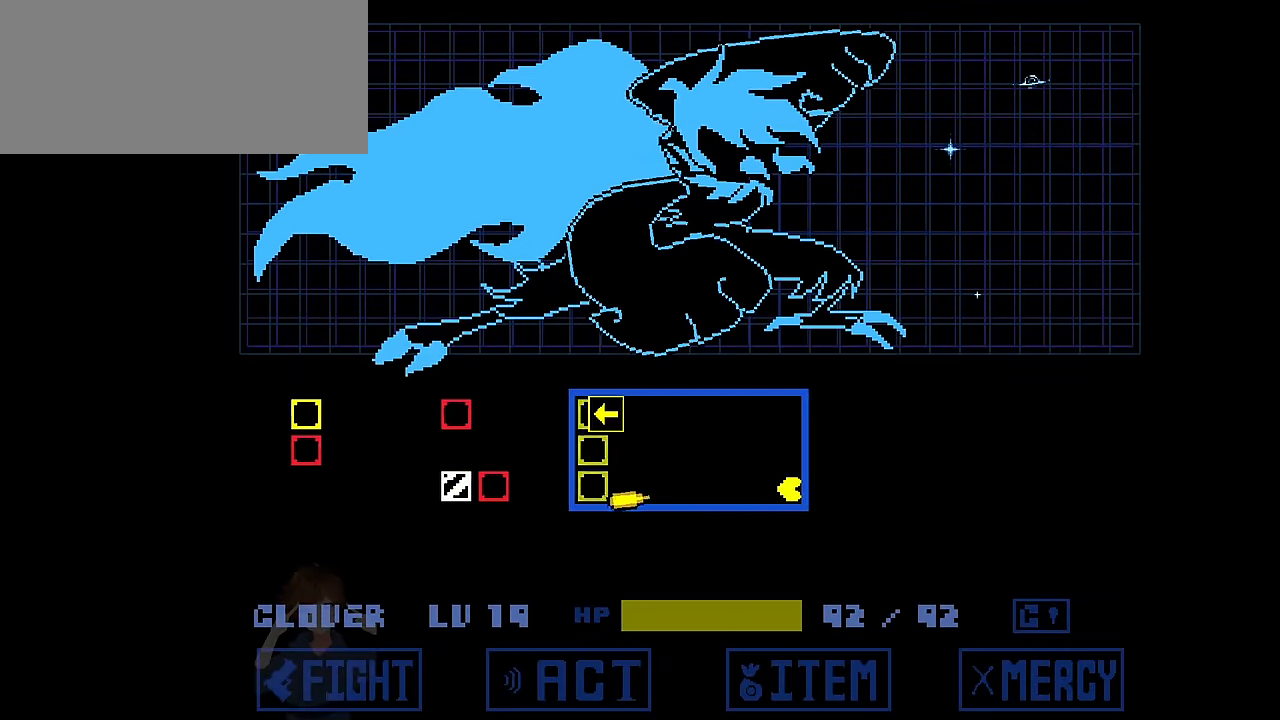
{"keys": ["left"], "events": [[234, "left", "down"]]}
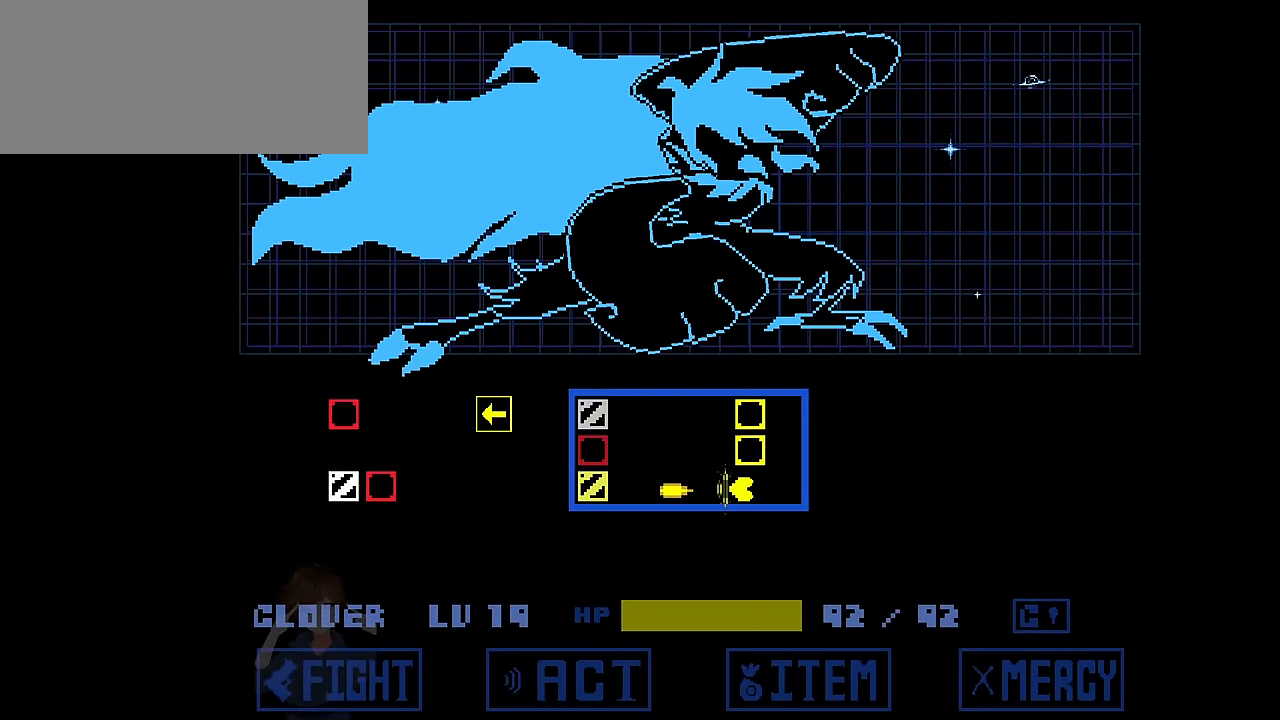
{"keys": ["right", "up"], "events": [[133, "x", "down"], [233, "x", "up"], [300, "up", "down"], [367, "left", "up"], [367, "right", "down"]]}
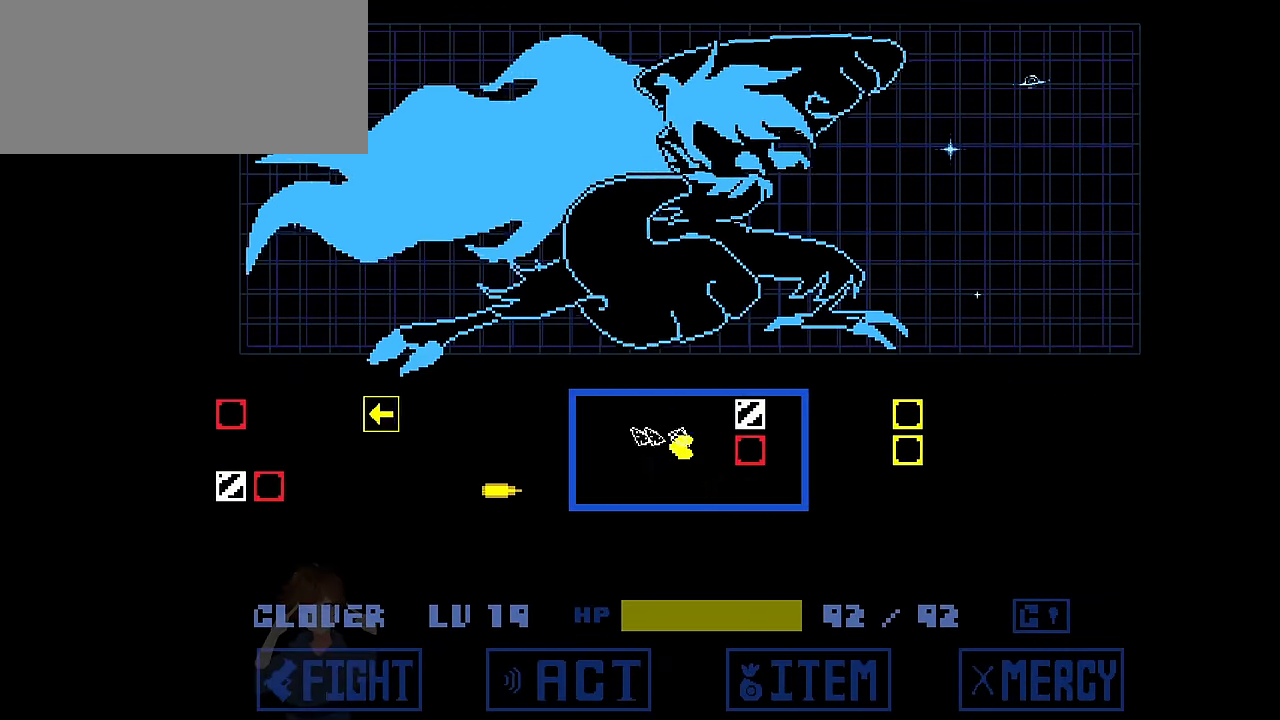
{"keys": [], "events": [[201, "right", "up"], [501, "up", "up"]]}
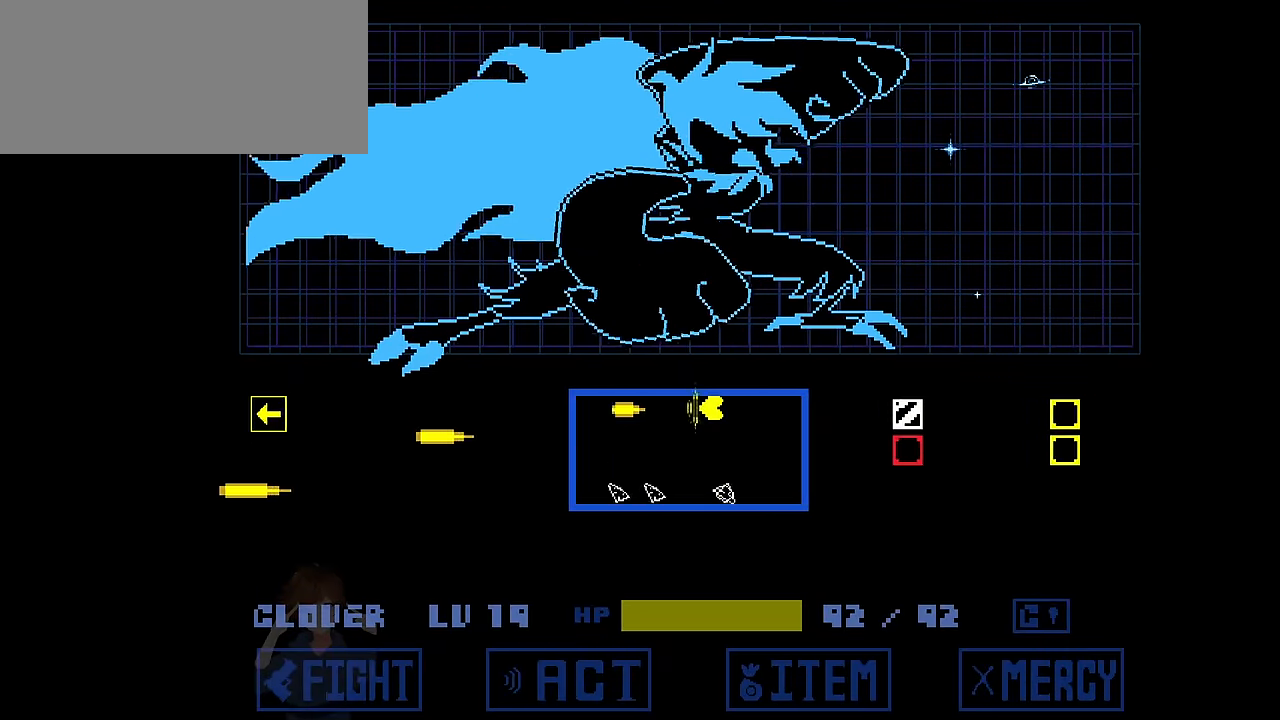
{"keys": [], "events": []}
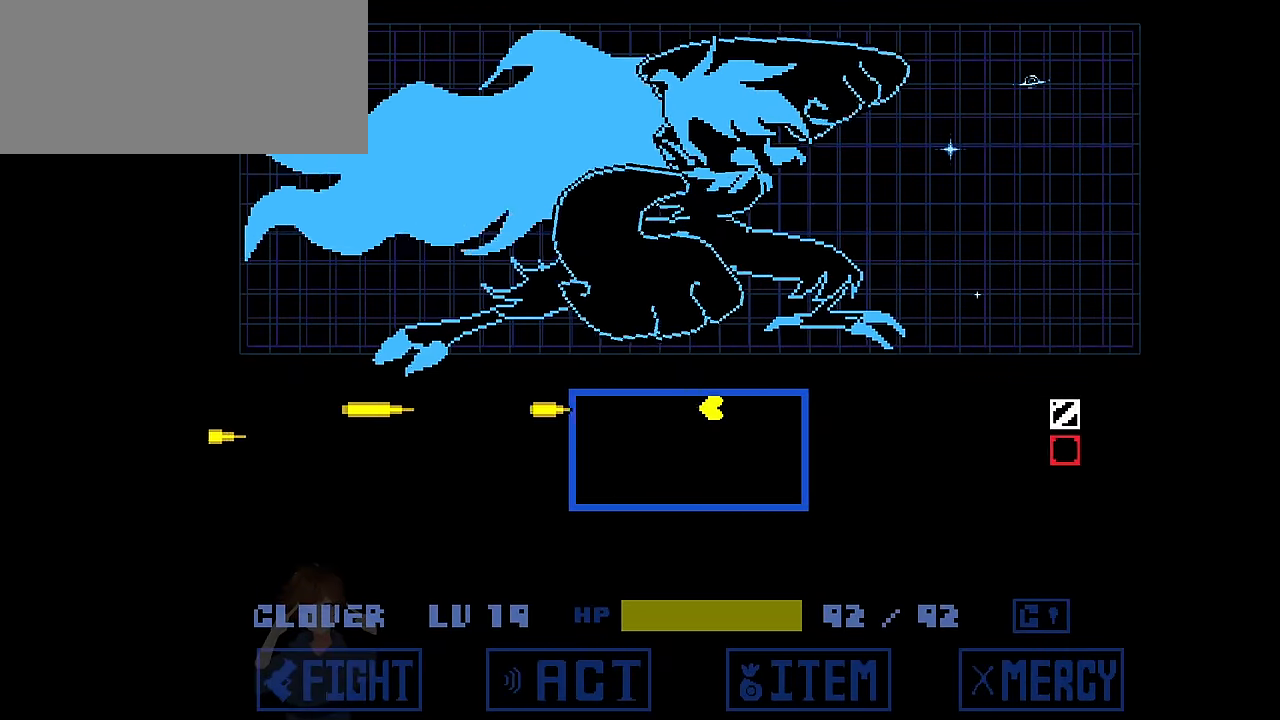
{"keys": [], "events": []}
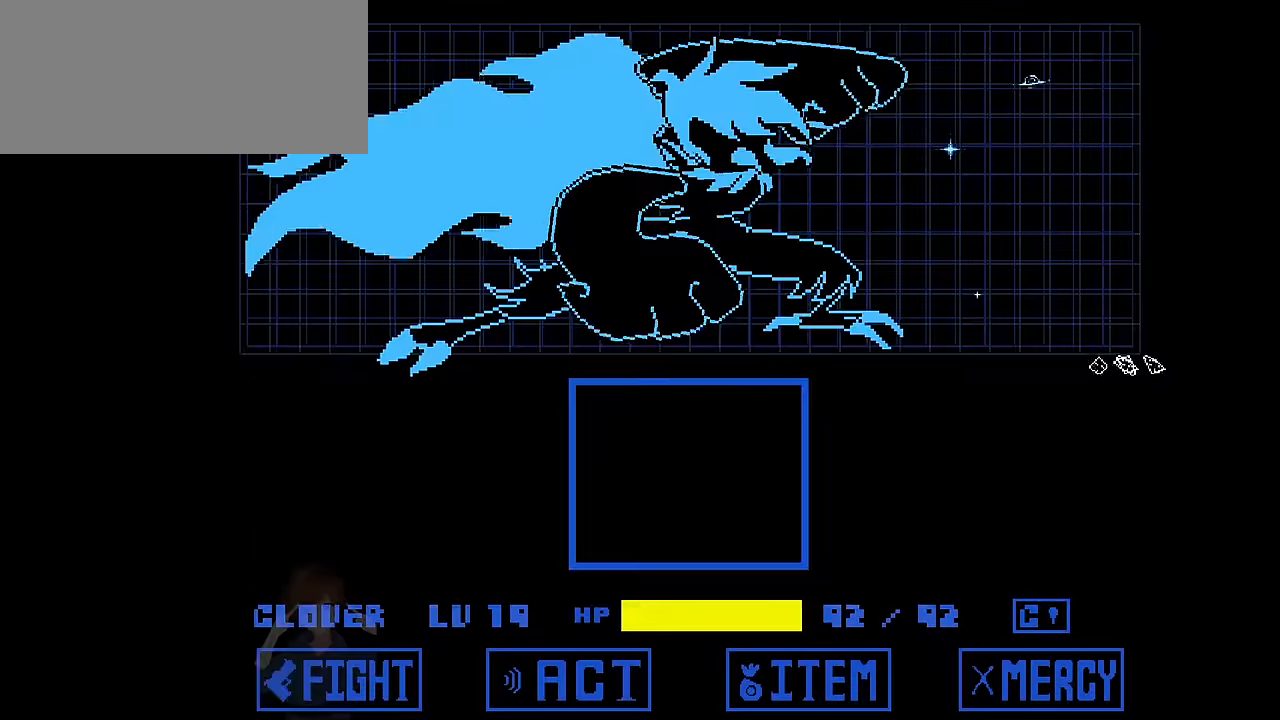
{"keys": [], "events": []}
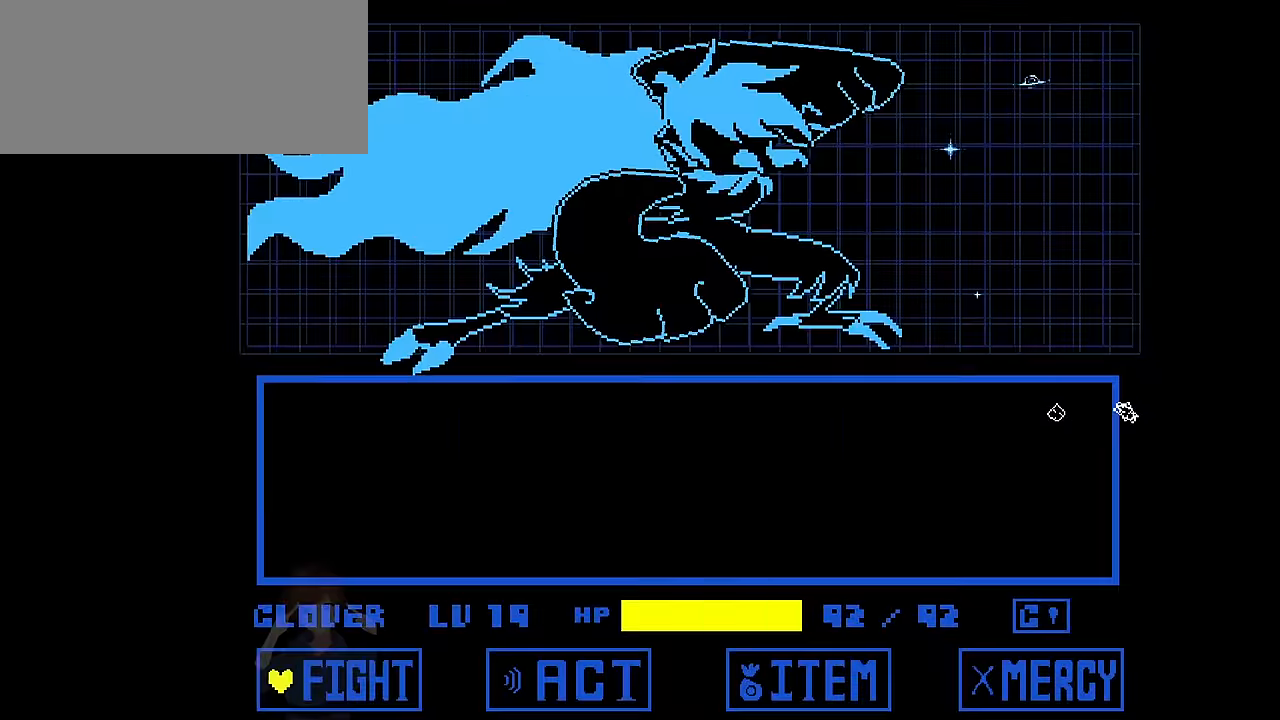
{"keys": [], "events": [[233, "z", "down"], [300, "z", "up"]]}
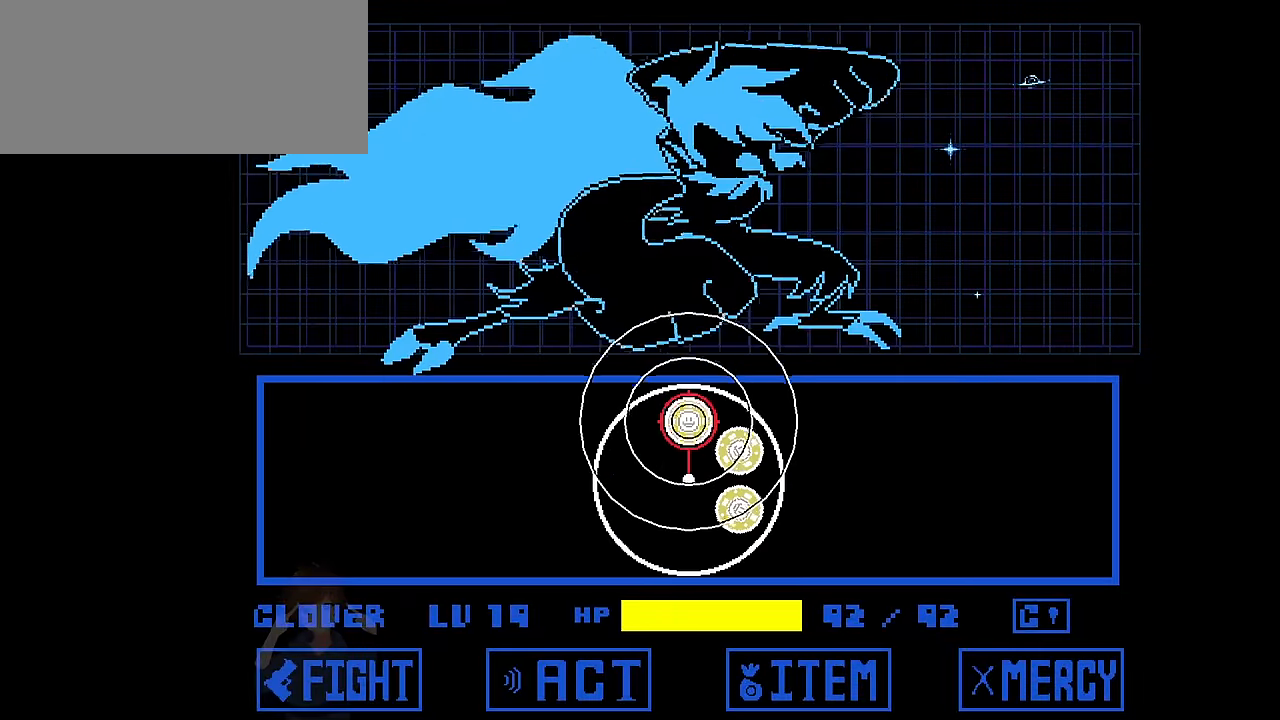
{"keys": [], "events": [[167, "z", "down"], [201, "z", "up"]]}
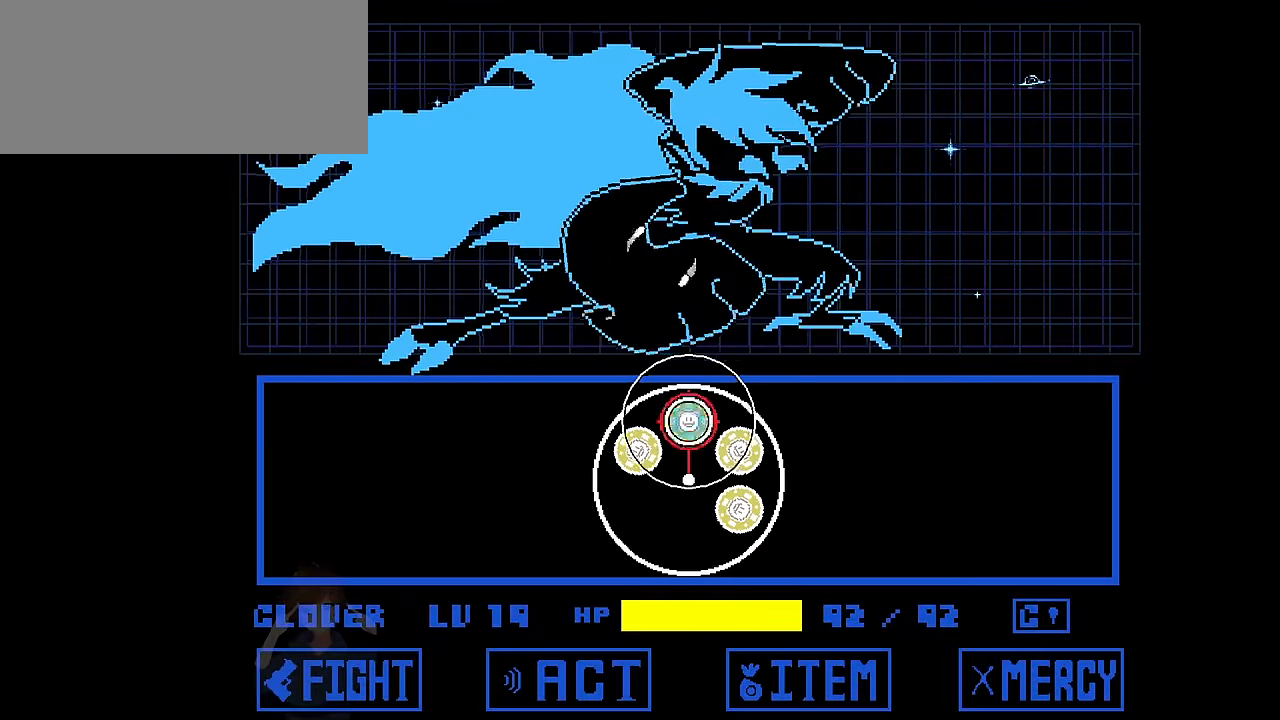
{"keys": [], "events": [[167, "z", "down"], [200, "z", "up"]]}